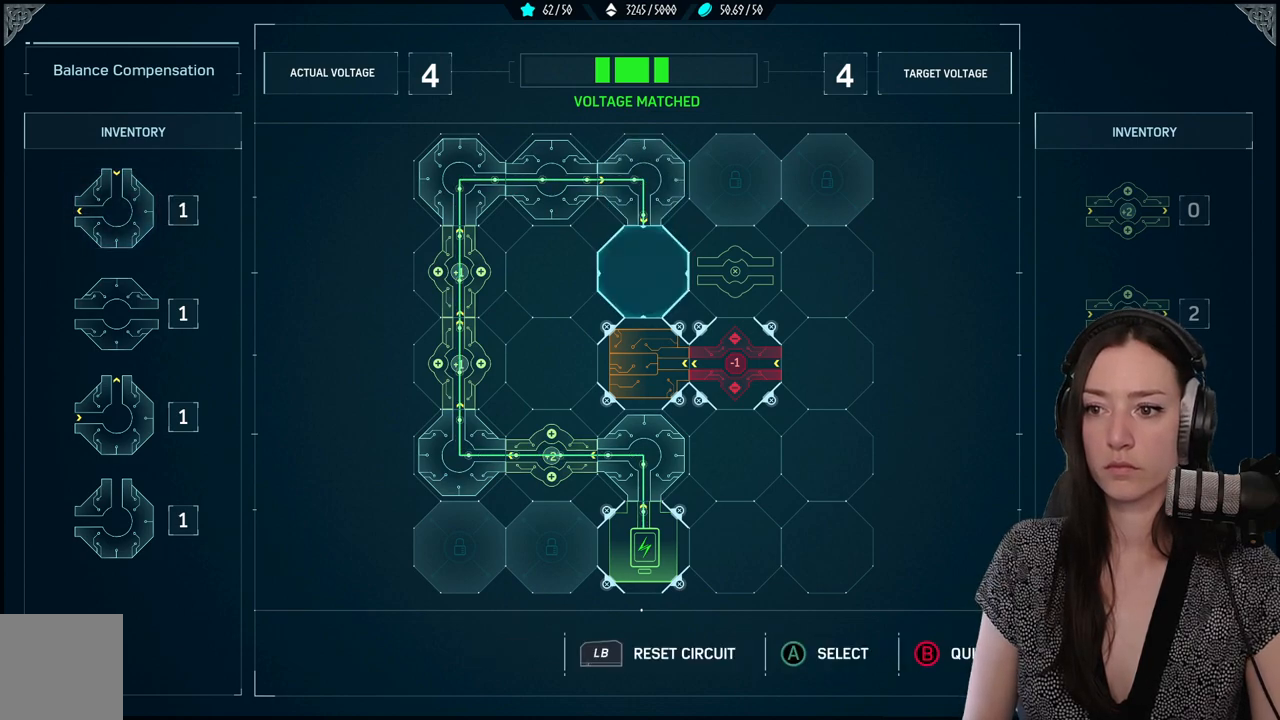
Gameplay with a controller (Xbox layout); each line is a JSON object with the inputs held at the frame after it. "events" lists button and stick changes between this image and that frame as [ms after this image, input, new state], when the widget could be followed in between.
{"buttons": [], "left_stick": "center", "right_stick": "center", "events": []}
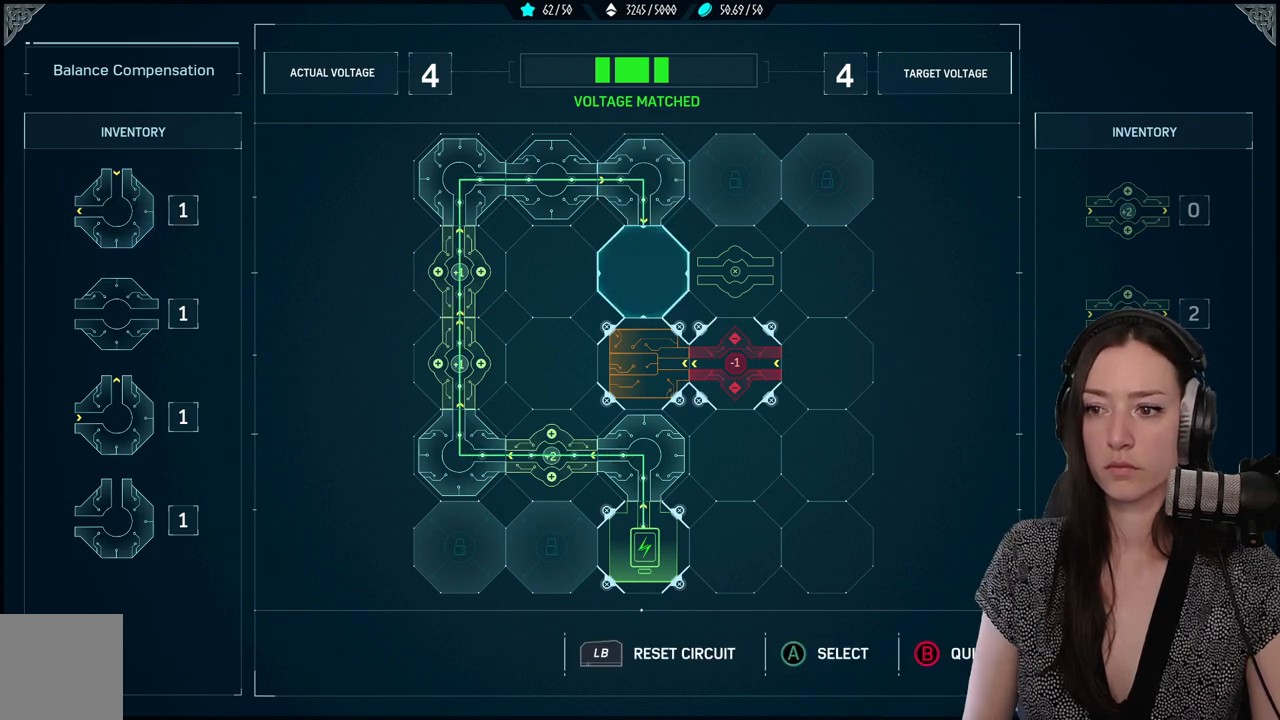
{"buttons": [], "left_stick": "center", "right_stick": "center", "events": []}
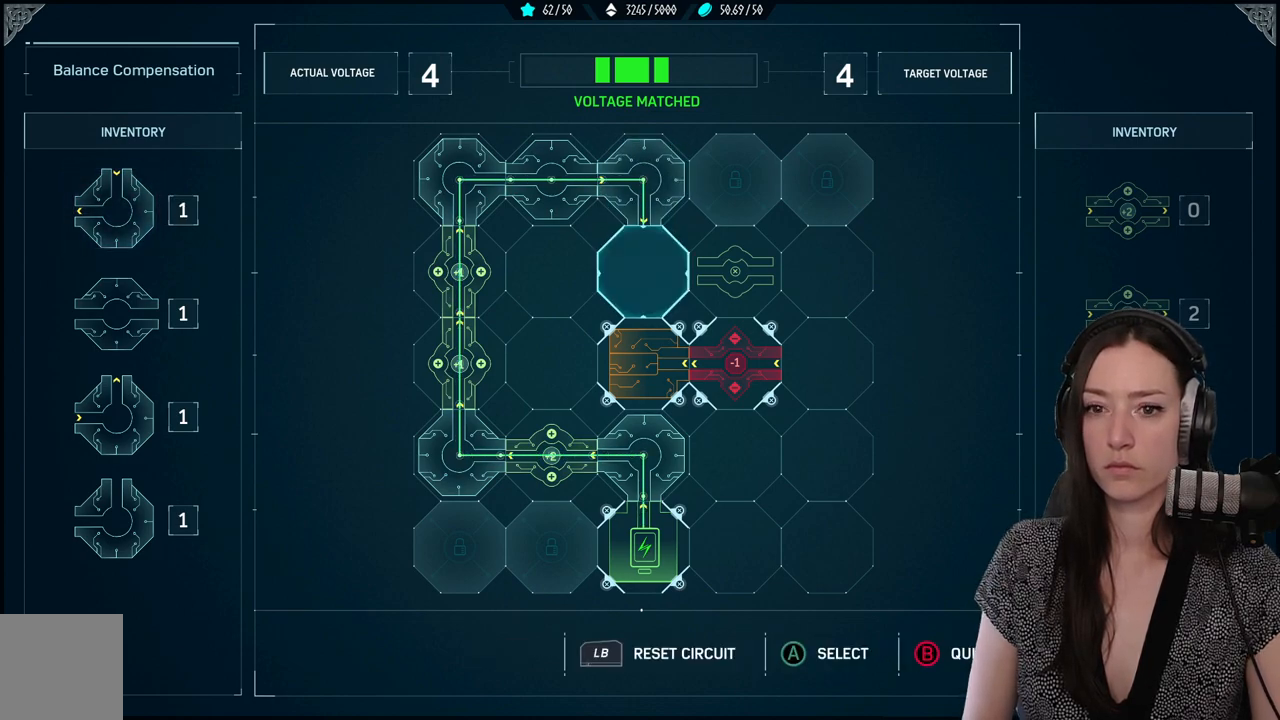
{"buttons": [], "left_stick": "center", "right_stick": "center", "events": [[267, "A", "down"], [383, "A", "up"]]}
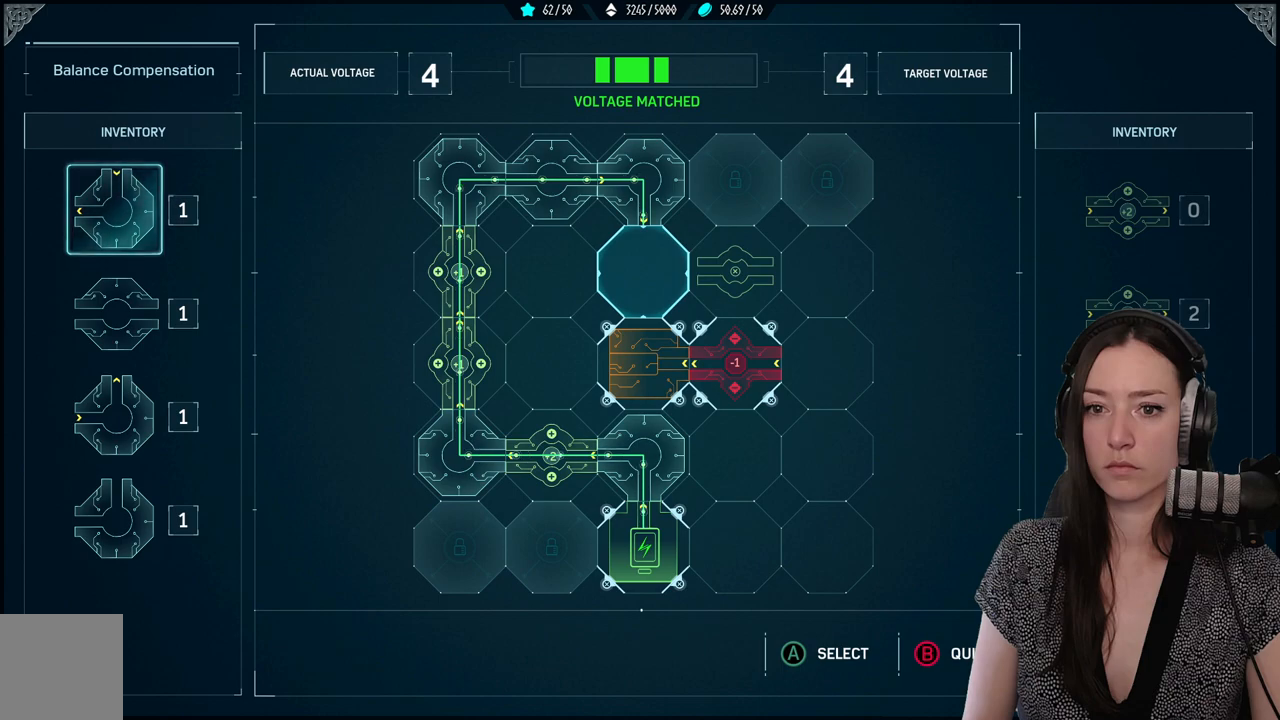
{"buttons": [], "left_stick": "center", "right_stick": "center", "events": []}
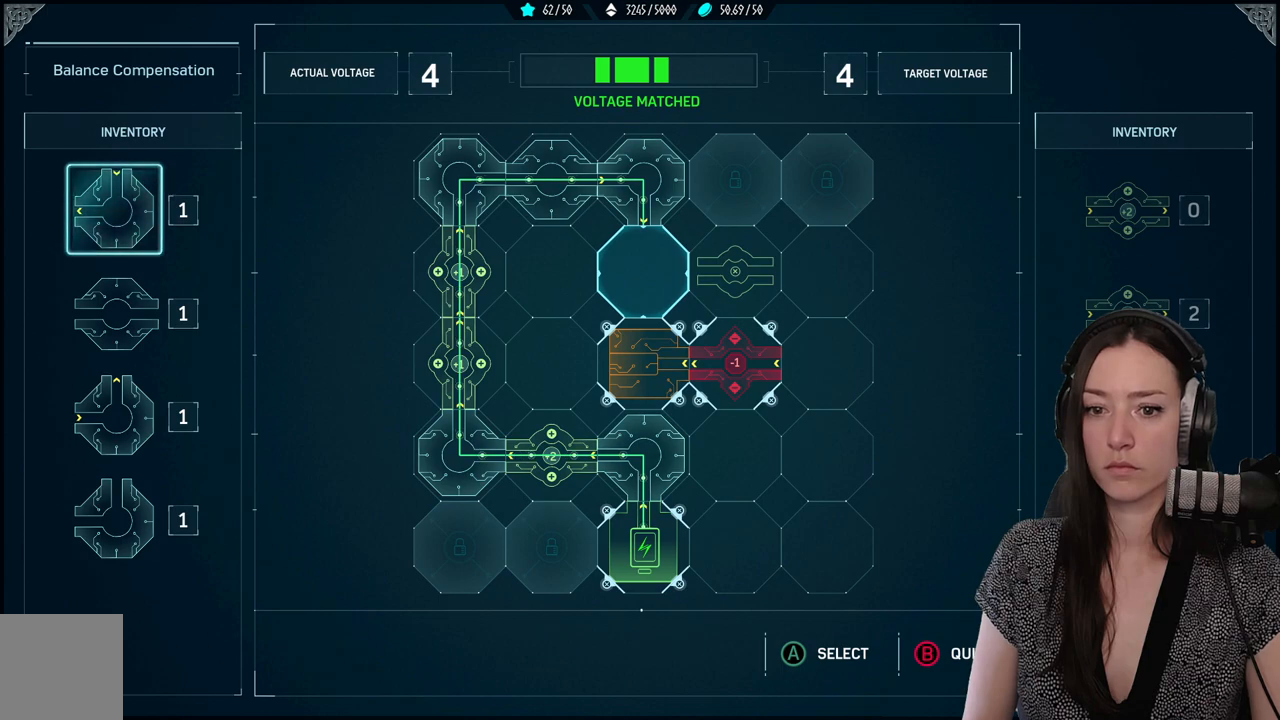
{"buttons": [], "left_stick": "center", "right_stick": "center", "events": []}
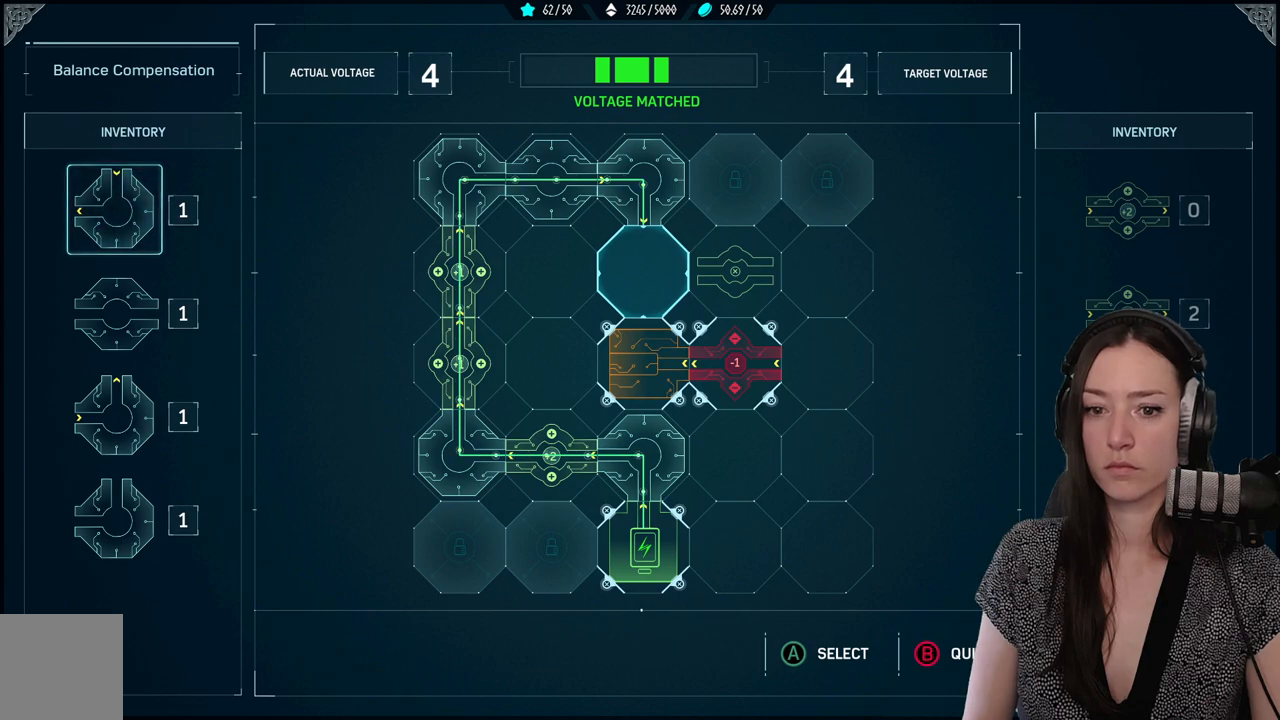
{"buttons": [], "left_stick": "center", "right_stick": "center", "events": []}
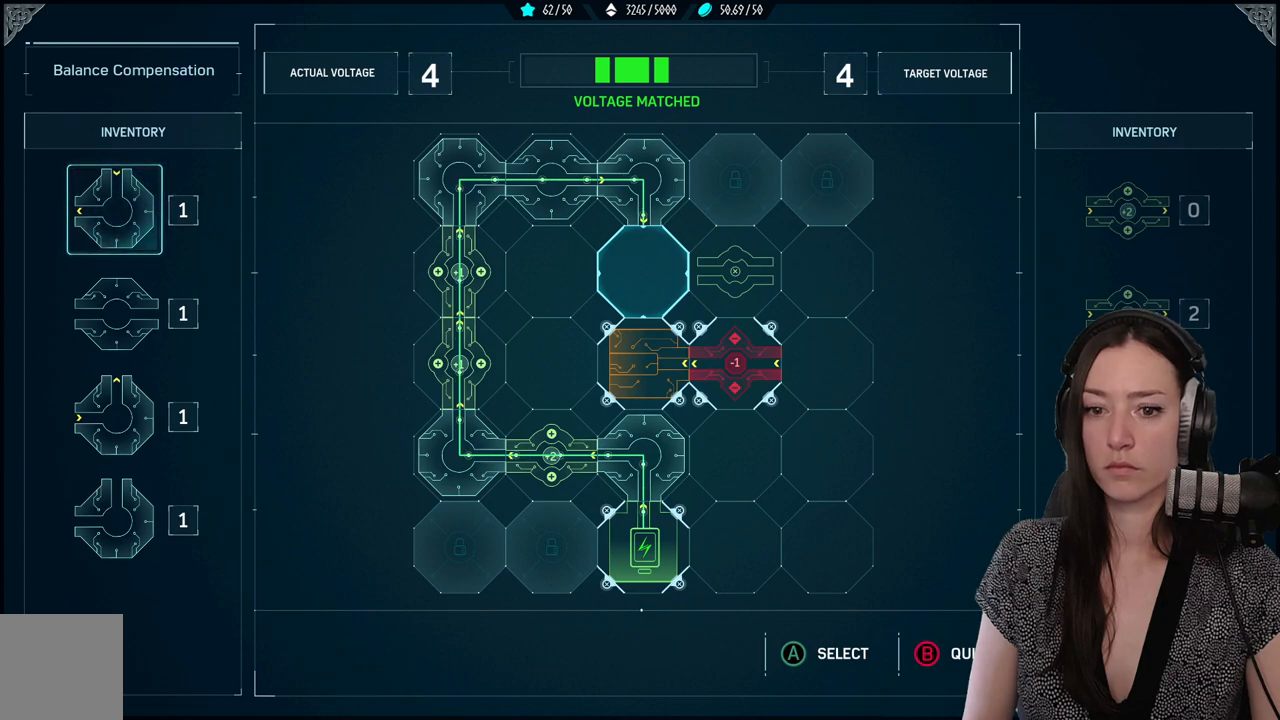
{"buttons": ["DPAD_DOWN"], "left_stick": "center", "right_stick": "center", "events": [[117, "DPAD_DOWN", "down"], [267, "DPAD_DOWN", "up"], [417, "DPAD_DOWN", "down"]]}
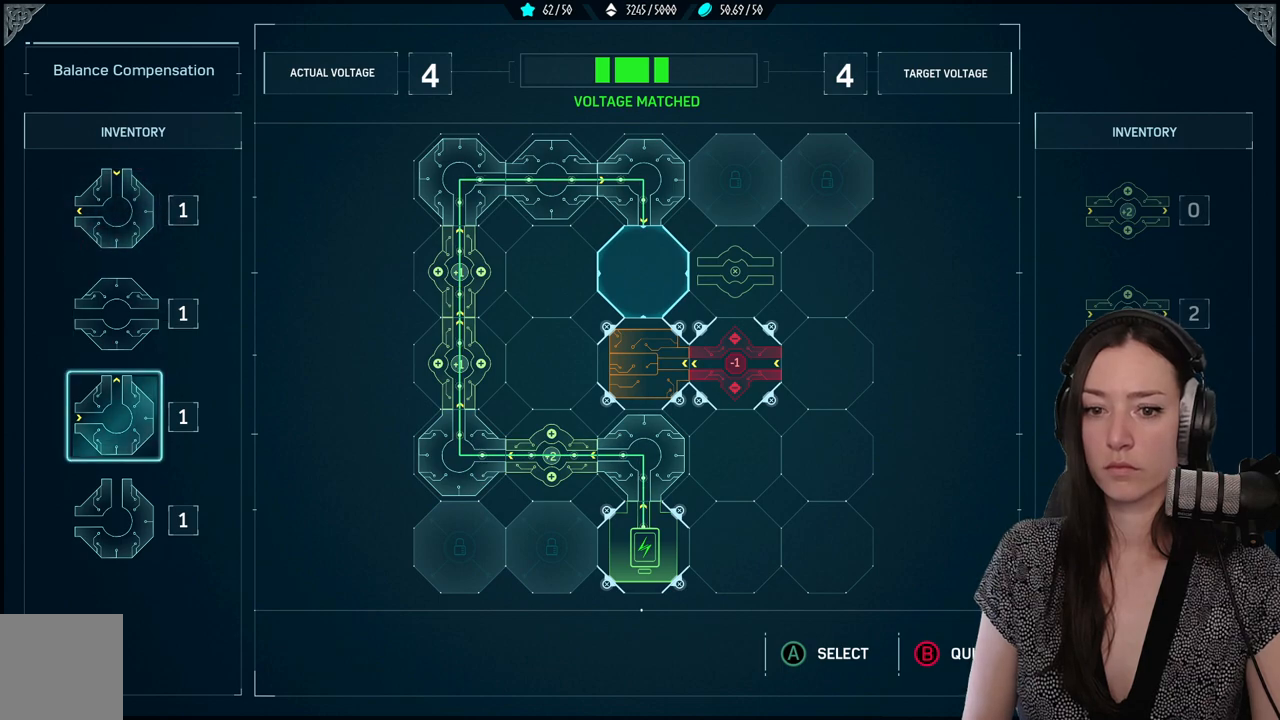
{"buttons": [], "left_stick": "center", "right_stick": "center", "events": [[83, "DPAD_DOWN", "up"], [217, "A", "down"], [300, "A", "up"]]}
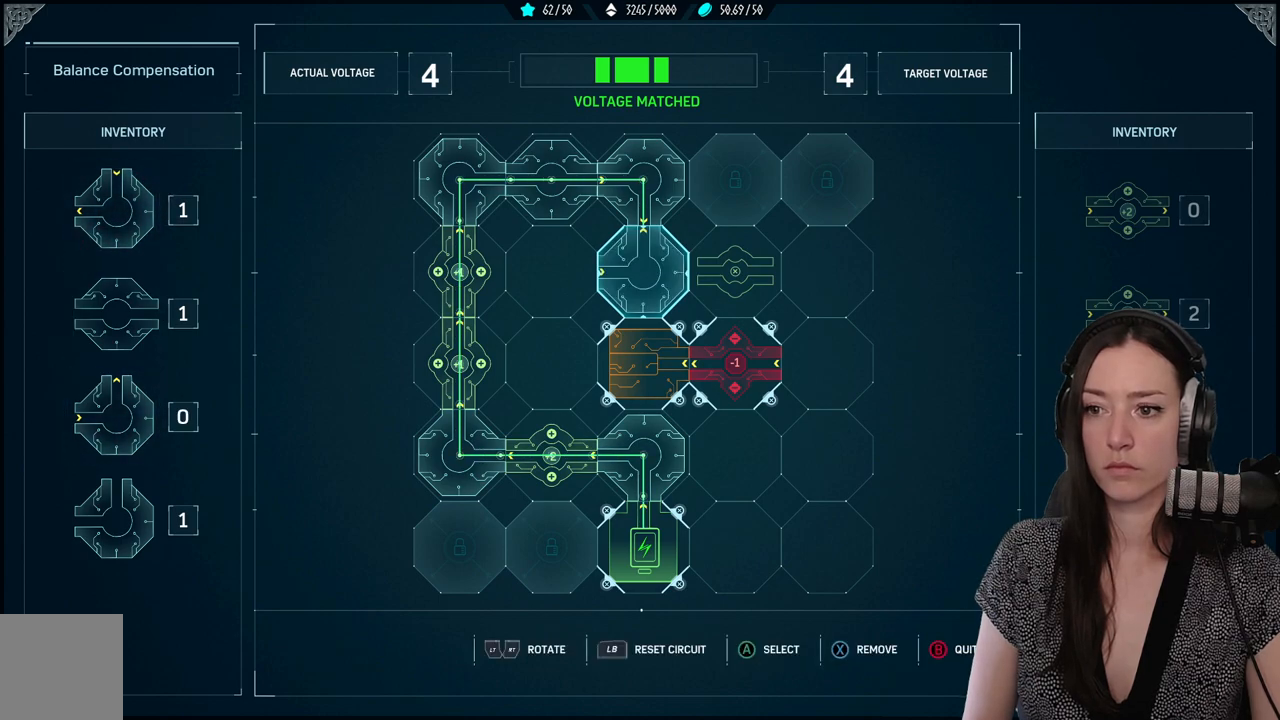
{"buttons": [], "left_stick": "center", "right_stick": "center", "events": []}
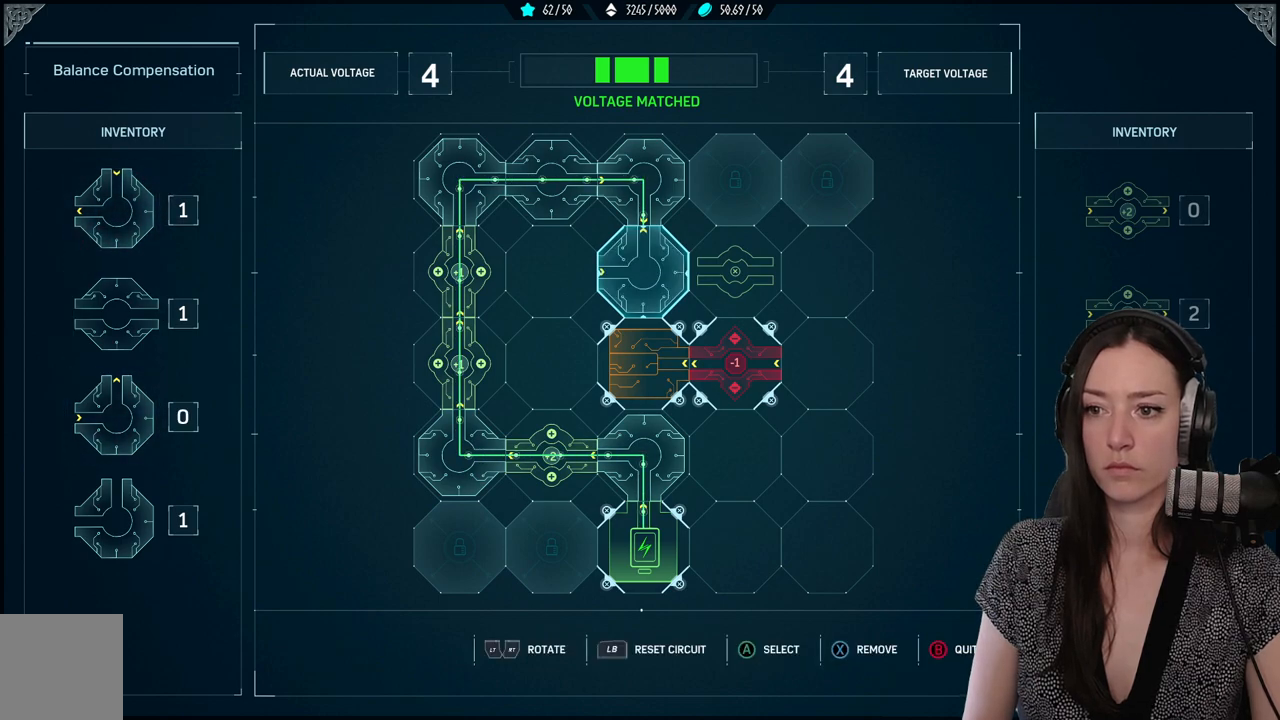
{"buttons": [], "left_stick": "center", "right_stick": "center", "events": [[350, "R2", "down"], [483, "R2", "up"]]}
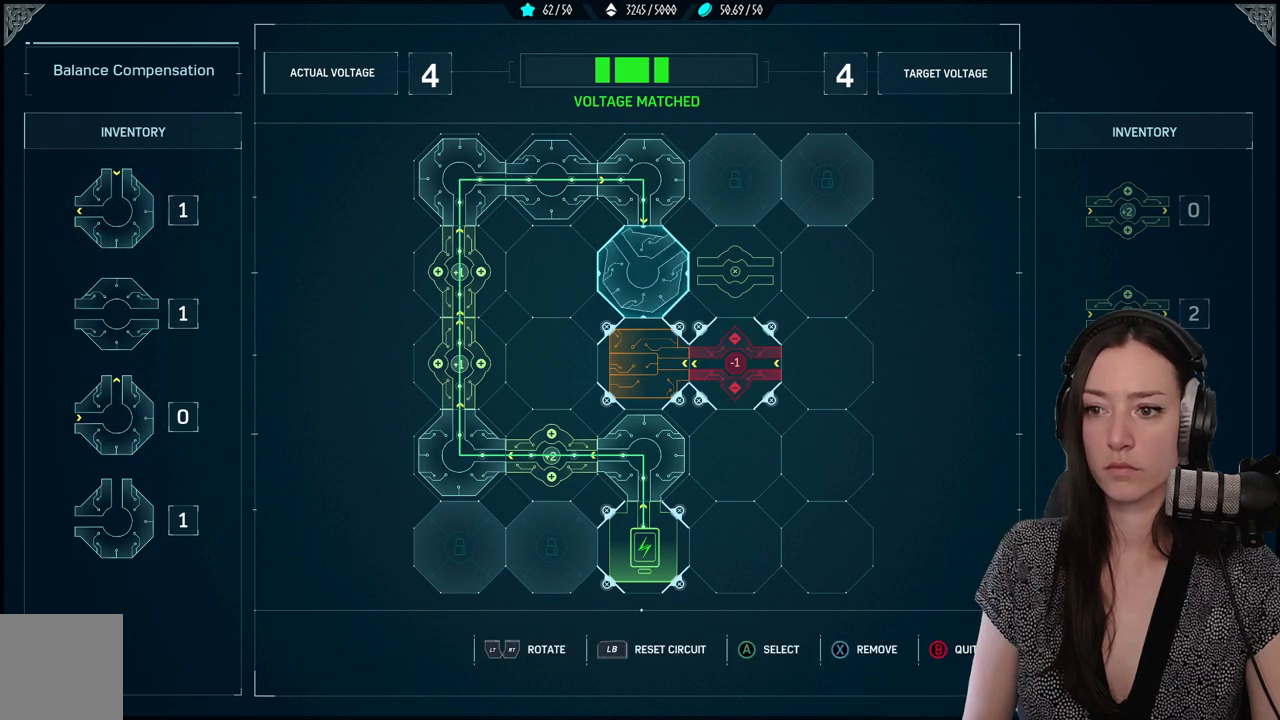
{"buttons": [], "left_stick": "center", "right_stick": "center", "events": []}
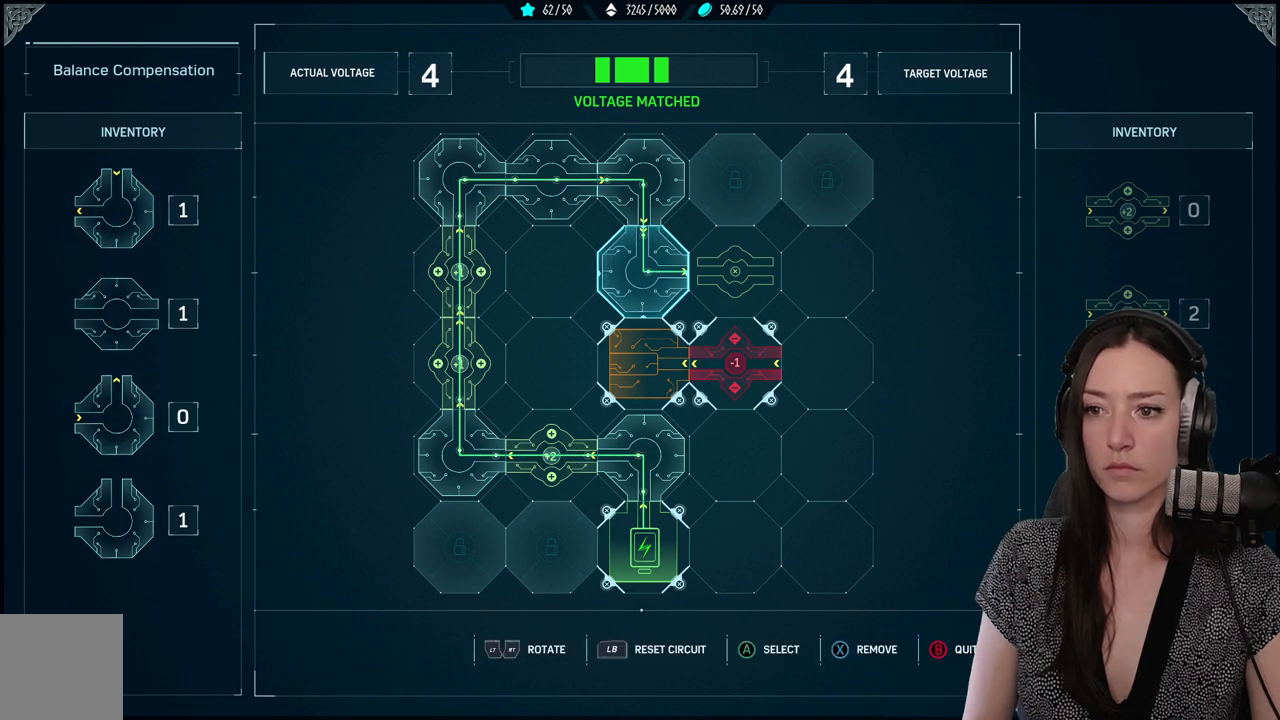
{"buttons": [], "left_stick": "center", "right_stick": "center", "events": [[100, "DPAD_RIGHT", "down"], [250, "DPAD_RIGHT", "up"]]}
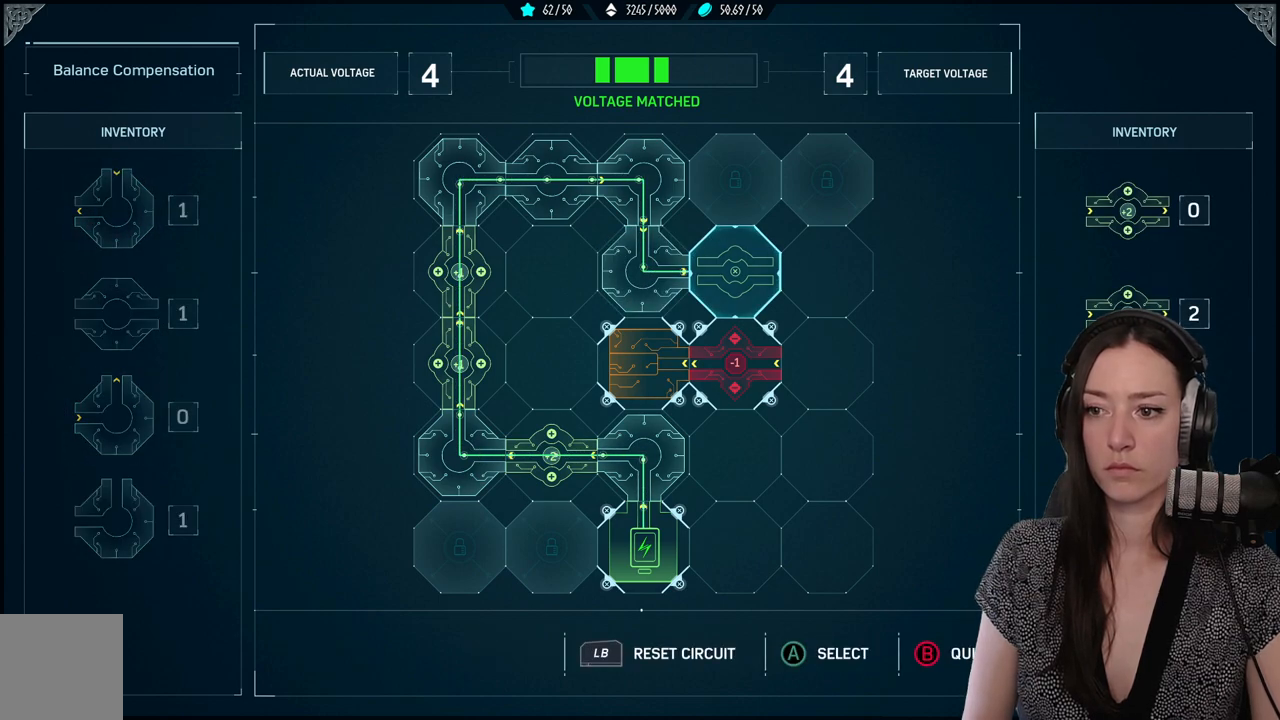
{"buttons": [], "left_stick": "center", "right_stick": "center", "events": [[100, "A", "down"], [200, "A", "up"]]}
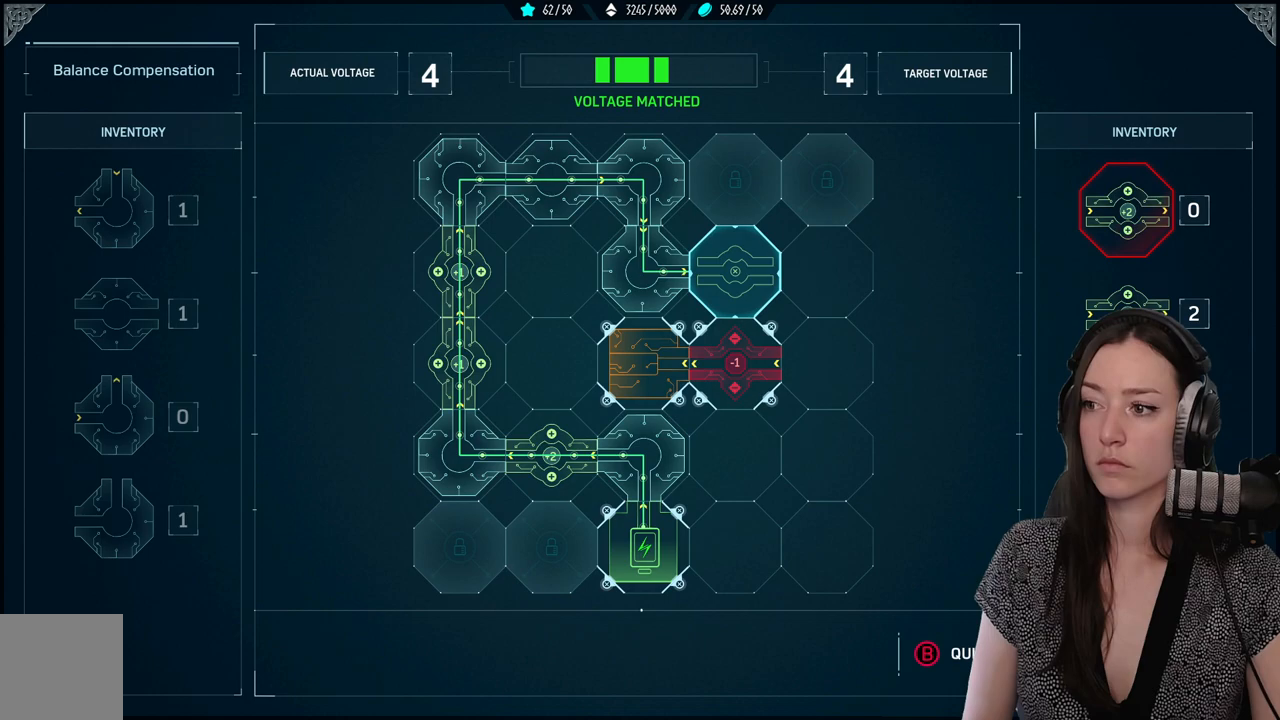
{"buttons": [], "left_stick": "center", "right_stick": "center", "events": [[133, "DPAD_DOWN", "down"], [250, "DPAD_DOWN", "up"]]}
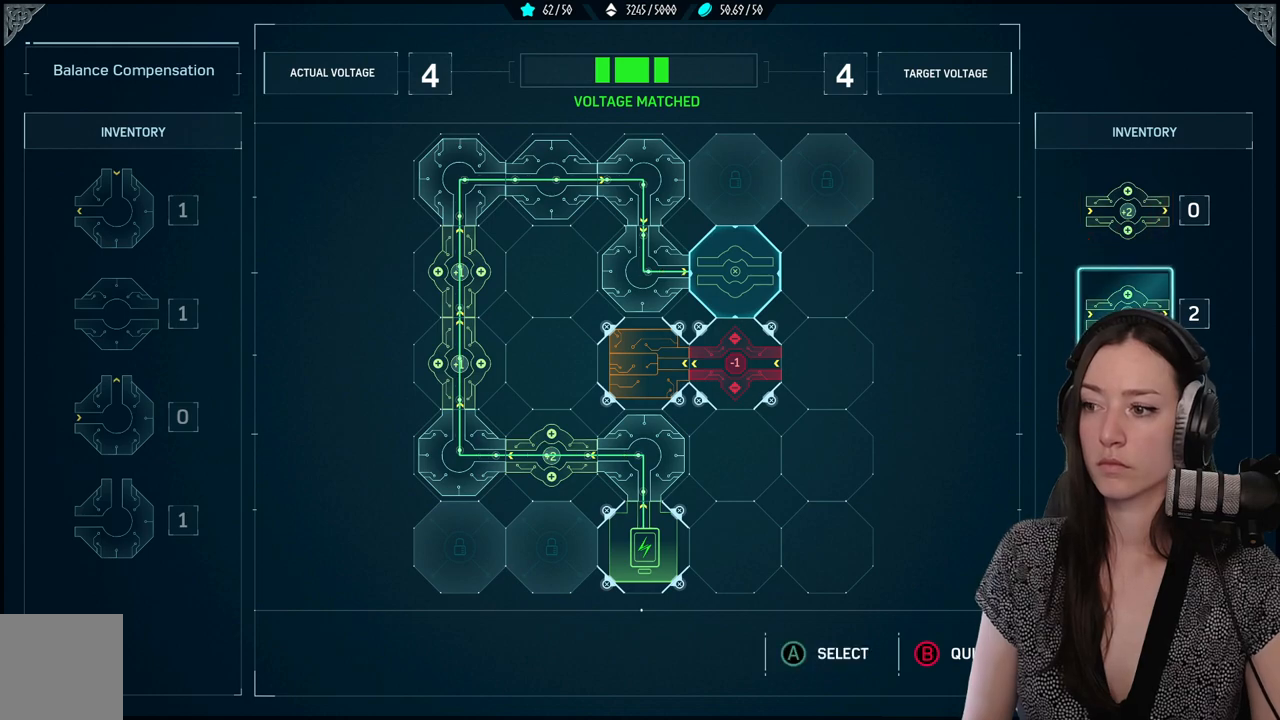
{"buttons": [], "left_stick": "center", "right_stick": "center", "events": []}
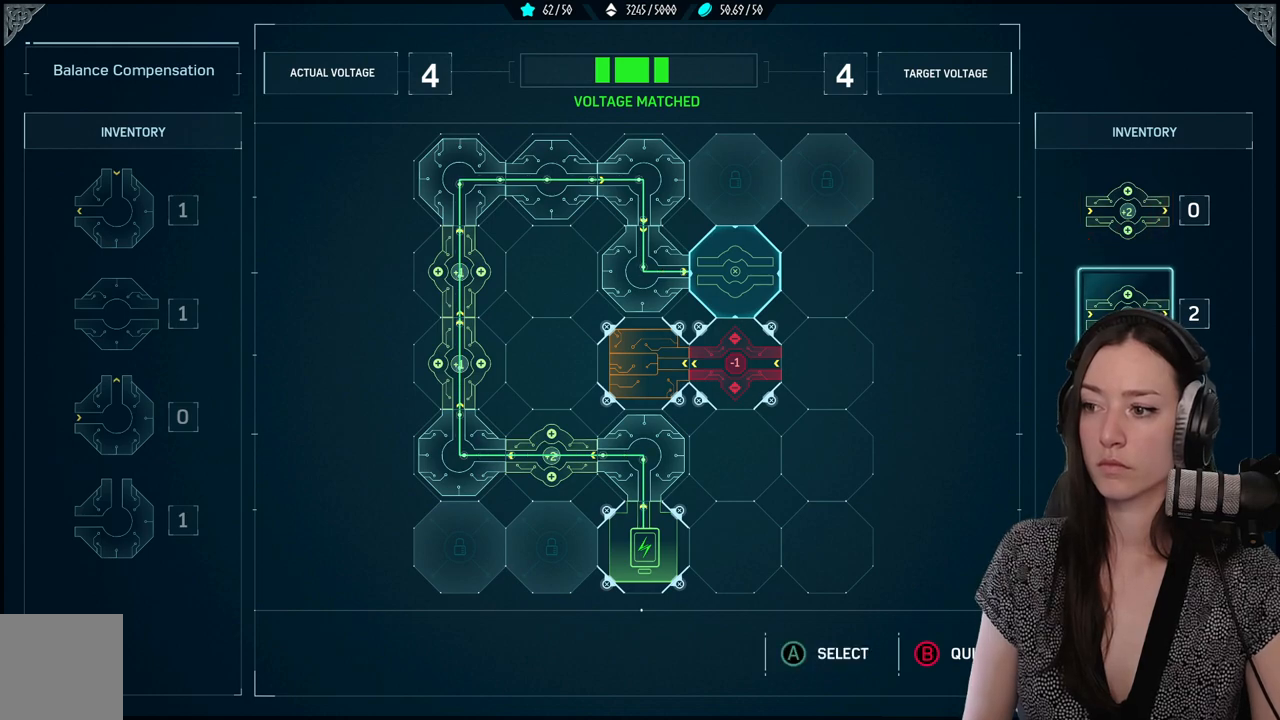
{"buttons": [], "left_stick": "center", "right_stick": "center", "events": [[300, "A", "down"], [450, "A", "up"]]}
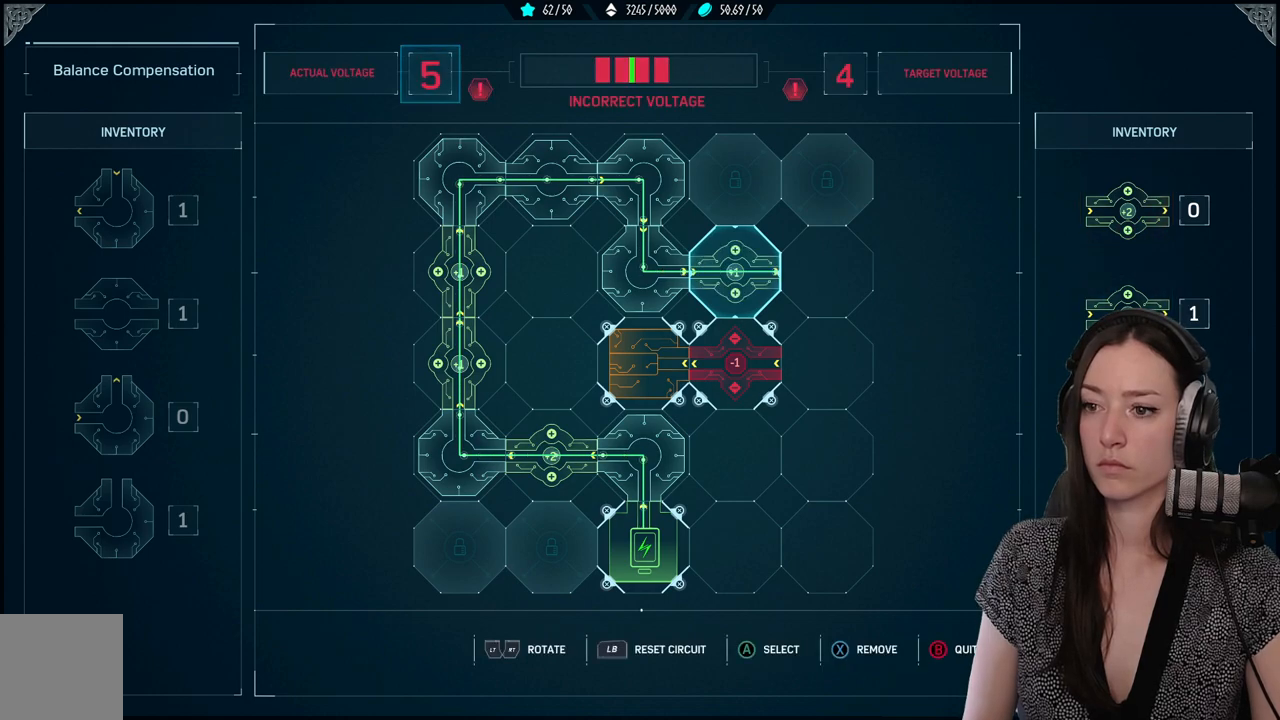
{"buttons": [], "left_stick": "center", "right_stick": "center", "events": []}
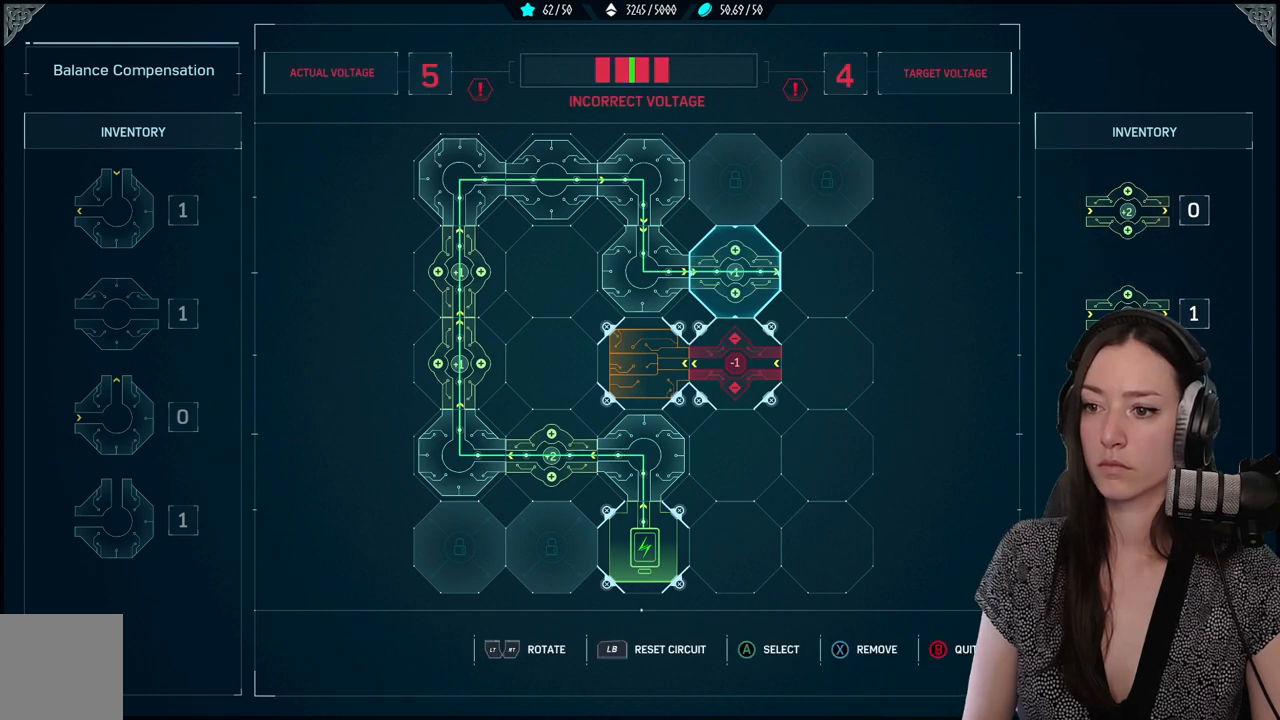
{"buttons": [], "left_stick": "center", "right_stick": "center", "events": []}
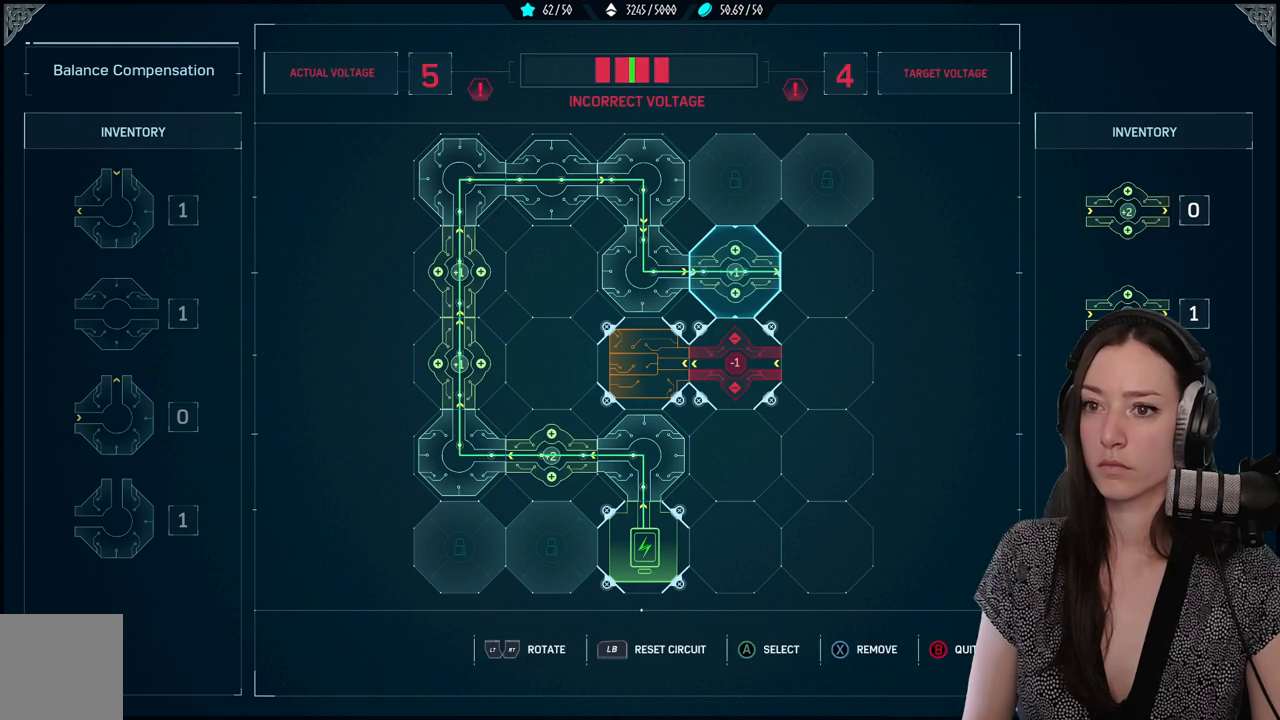
{"buttons": [], "left_stick": "center", "right_stick": "center", "events": []}
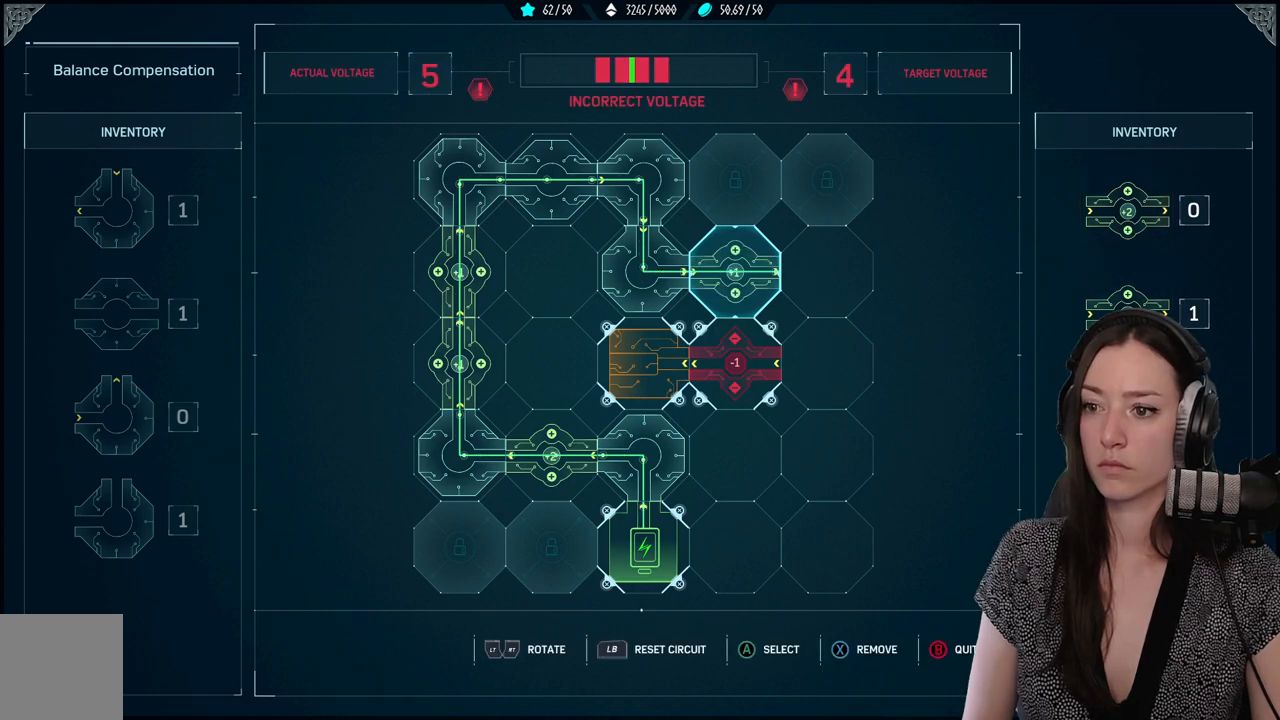
{"buttons": [], "left_stick": "center", "right_stick": "center", "events": []}
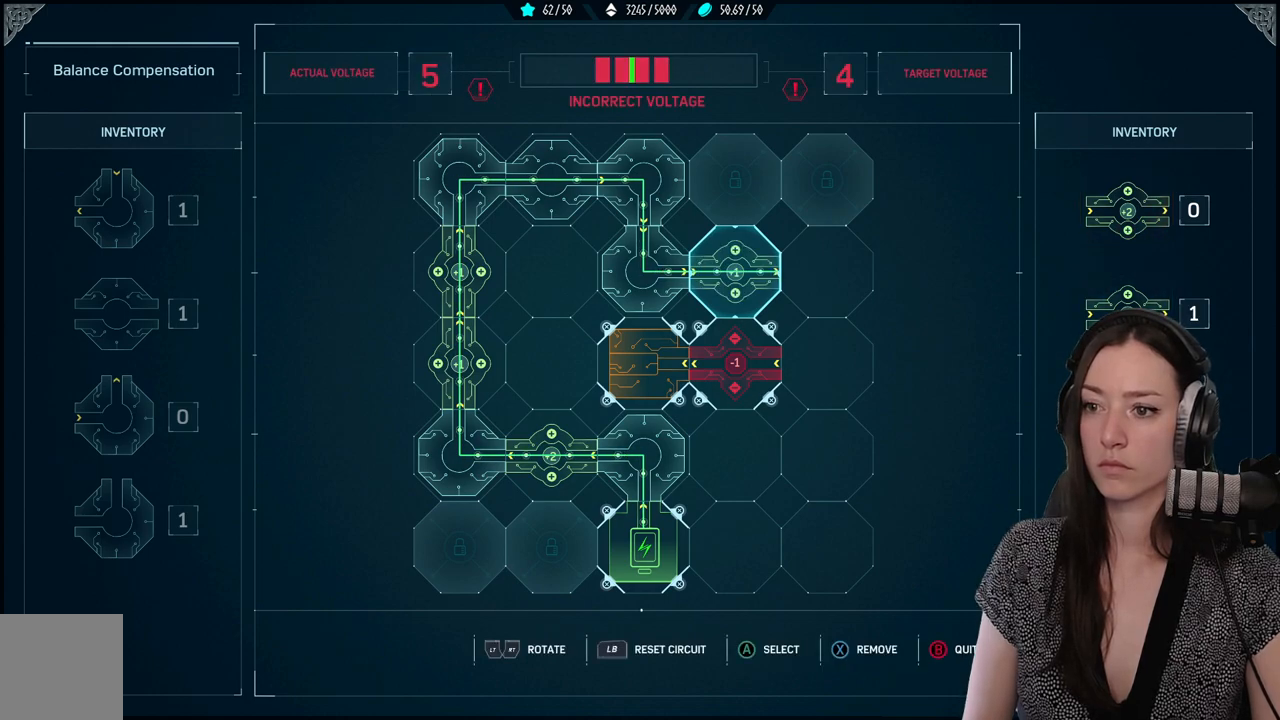
{"buttons": [], "left_stick": "center", "right_stick": "center", "events": []}
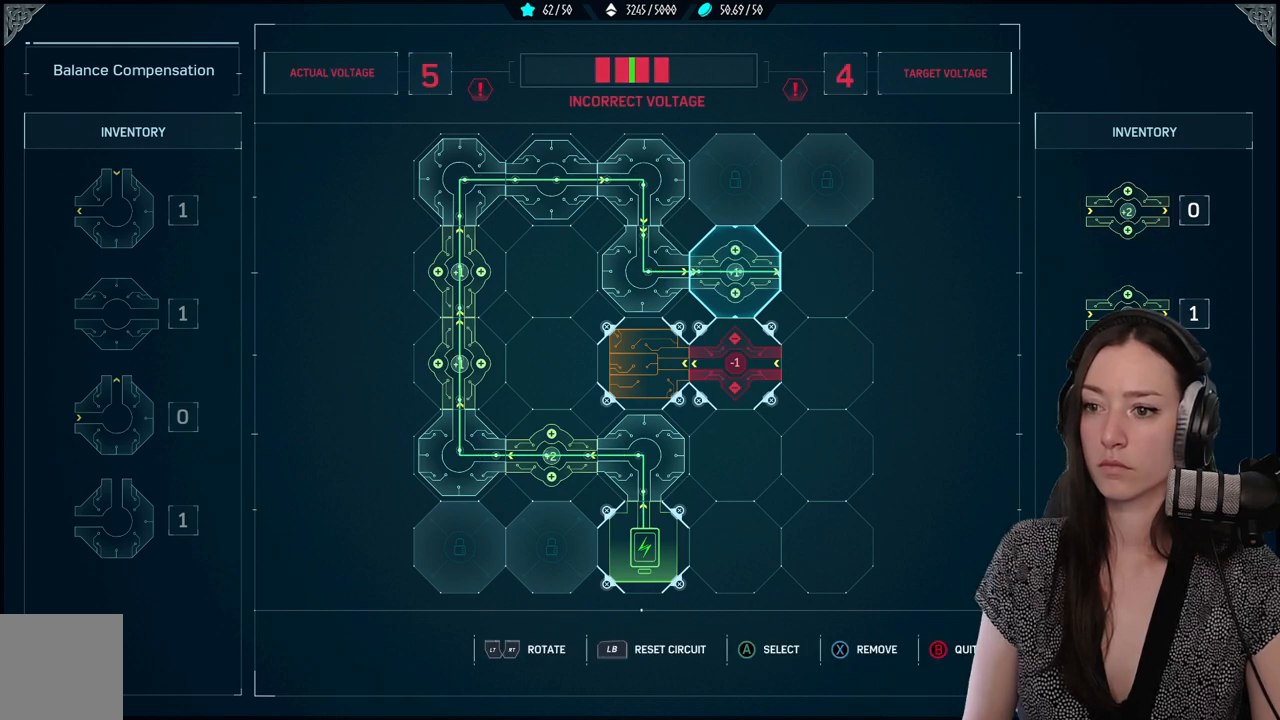
{"buttons": ["DPAD_DOWN"], "left_stick": "center", "right_stick": "center", "events": [[433, "DPAD_DOWN", "down"]]}
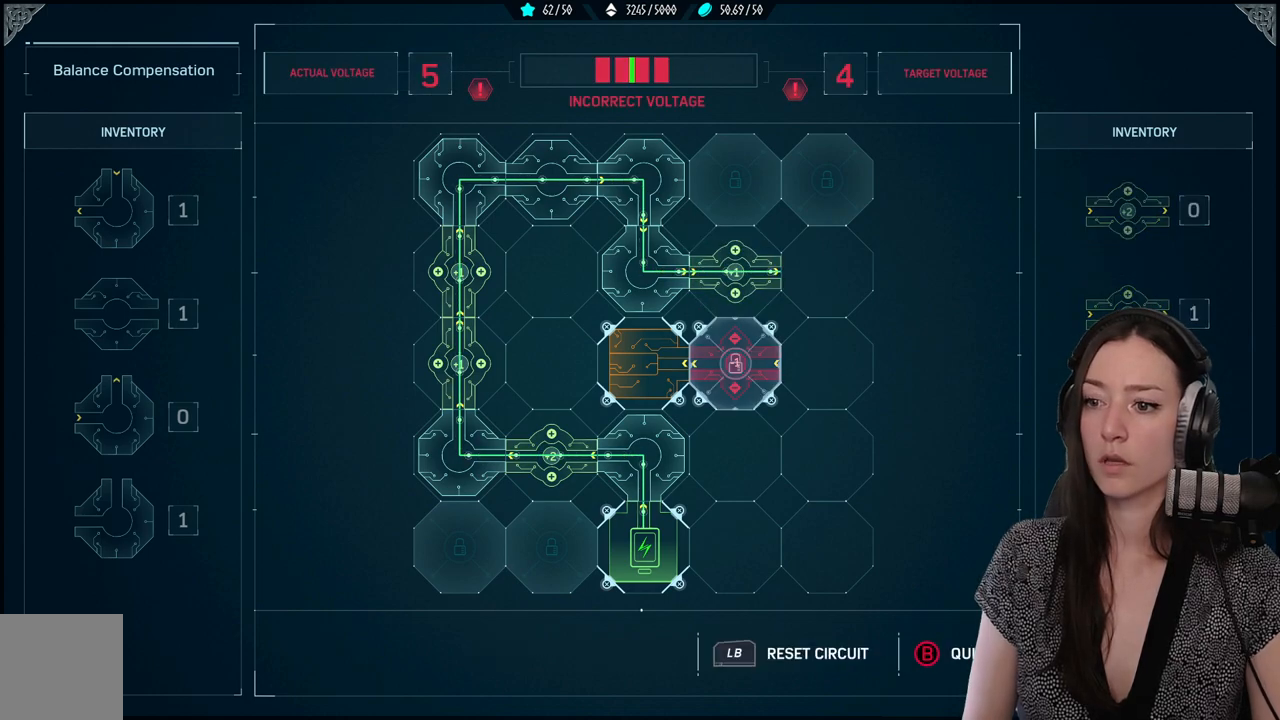
{"buttons": [], "left_stick": "center", "right_stick": "center", "events": [[33, "DPAD_DOWN", "up"]]}
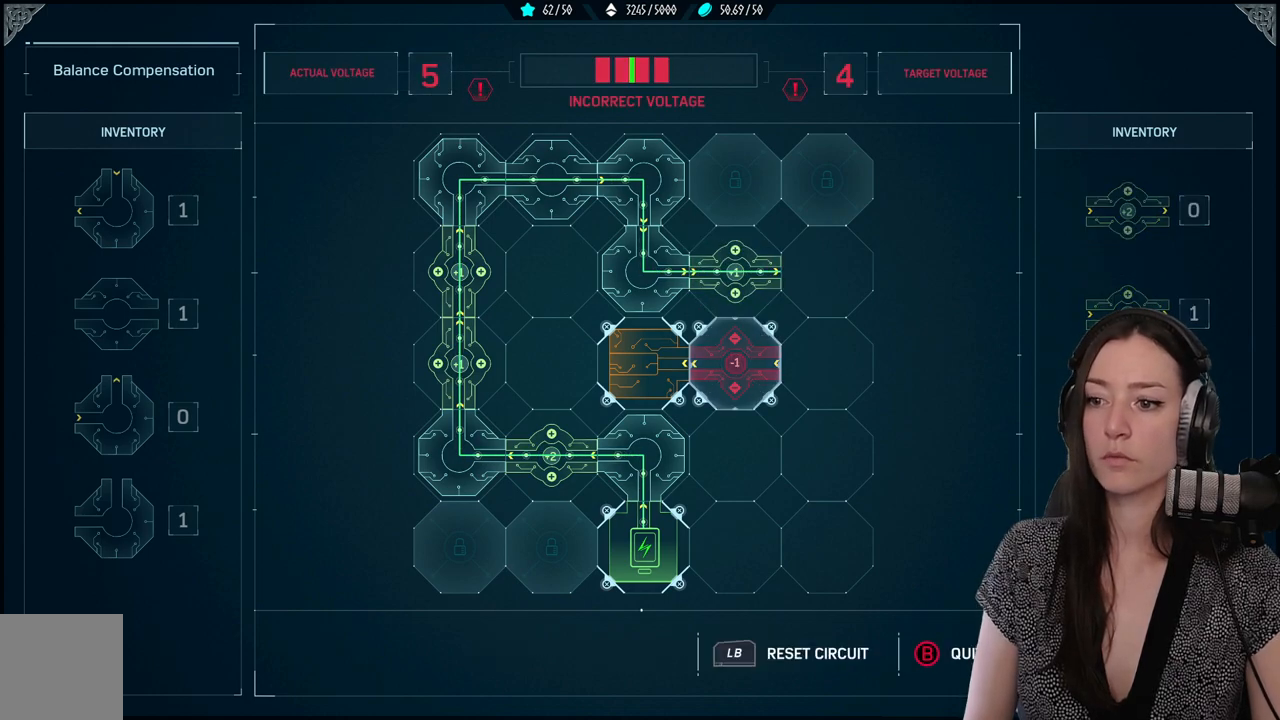
{"buttons": [], "left_stick": "center", "right_stick": "center", "events": []}
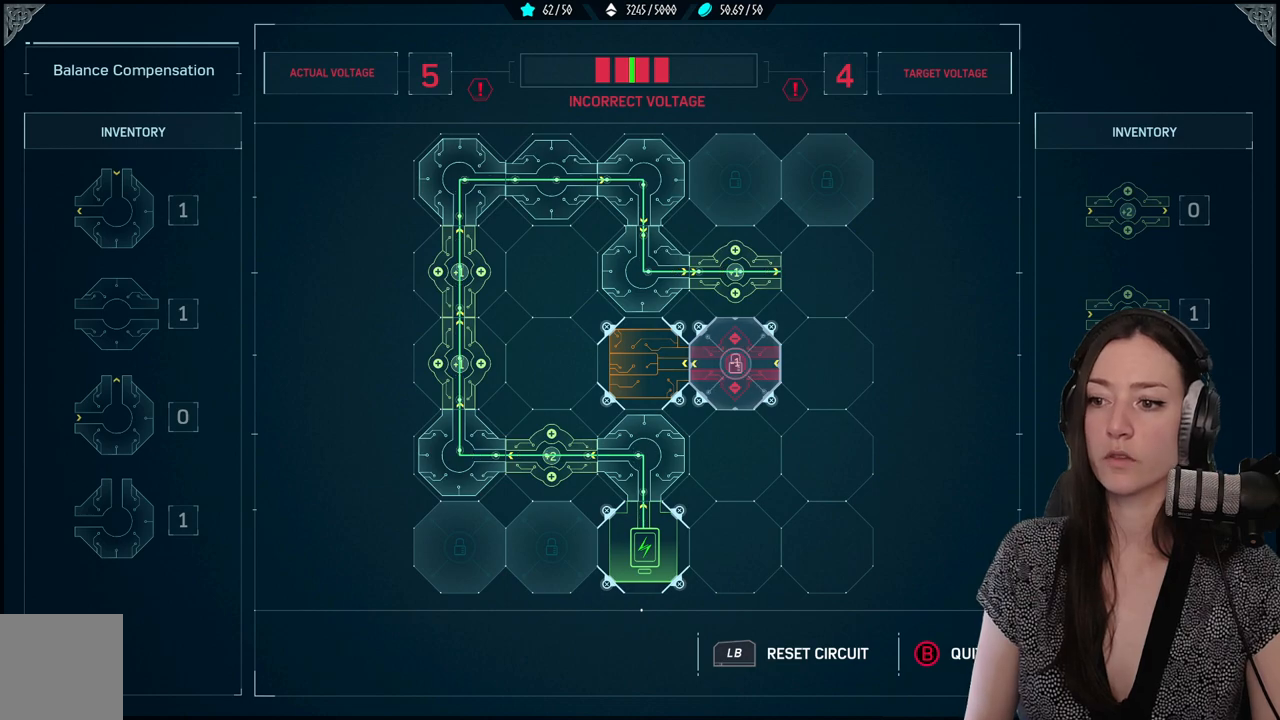
{"buttons": ["DPAD_UP"], "left_stick": "center", "right_stick": "center", "events": [[217, "DPAD_RIGHT", "down"], [350, "DPAD_RIGHT", "up"], [450, "DPAD_UP", "down"]]}